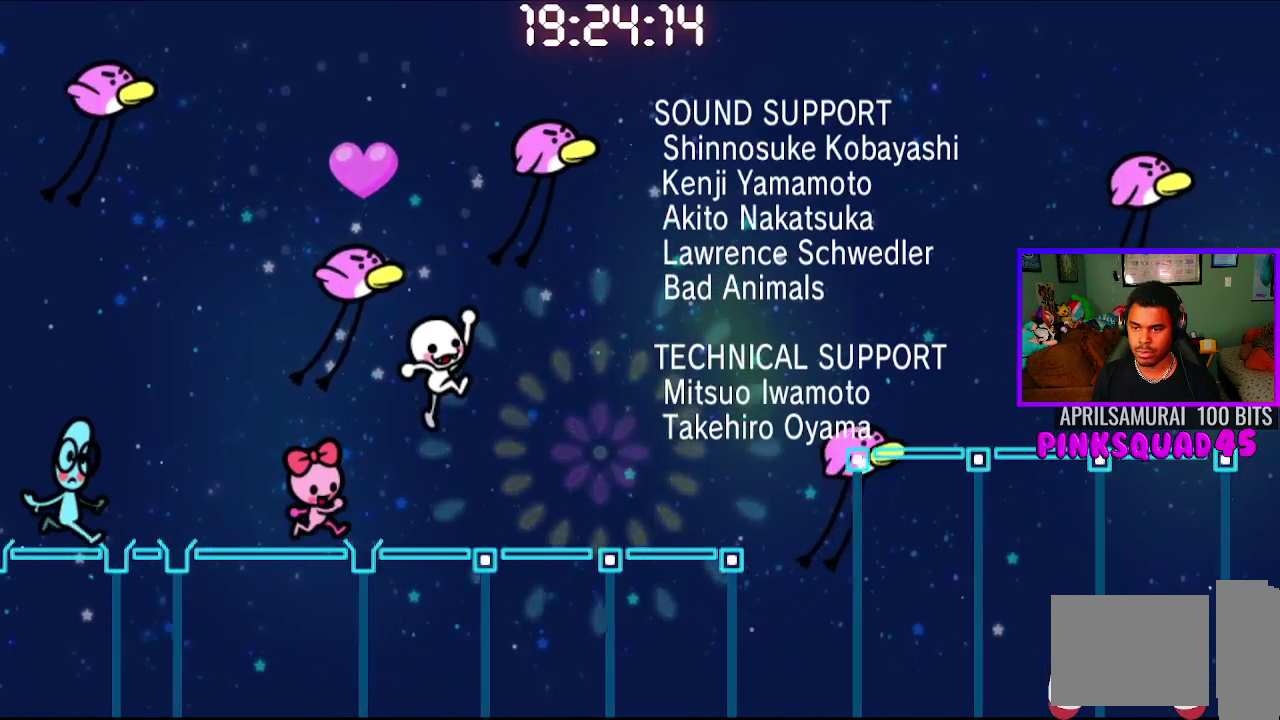
Gameplay with a controller (PlayStation layout); each line is a JSON object with the inputs held at the frame after it. "events" lists button and stick changes between this image and that frame as [ms after this image, input, new state], when the widget could be followed in between. Not read: L1 R1.
{"buttons": [], "left_stick": "center", "right_stick": "center", "events": [[183, "CROSS", "down"], [317, "CROSS", "up"]]}
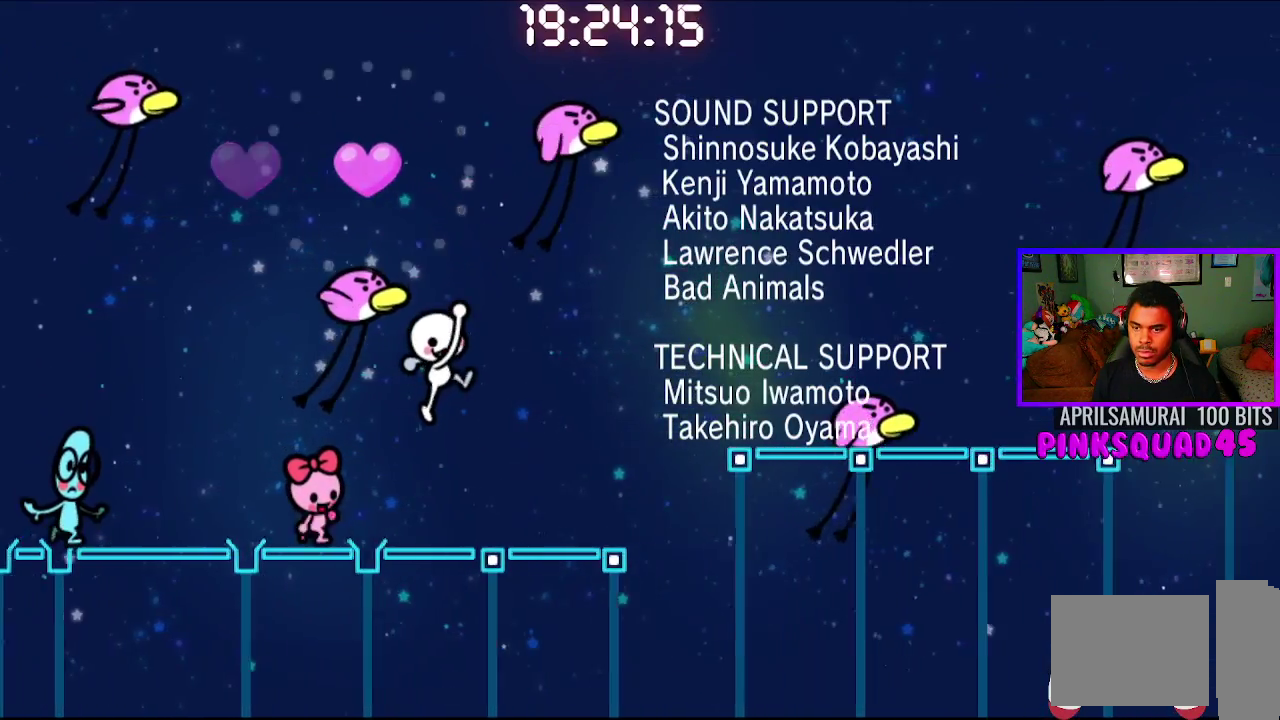
{"buttons": [], "left_stick": "center", "right_stick": "center", "events": [[250, "CROSS", "down"], [400, "CROSS", "up"]]}
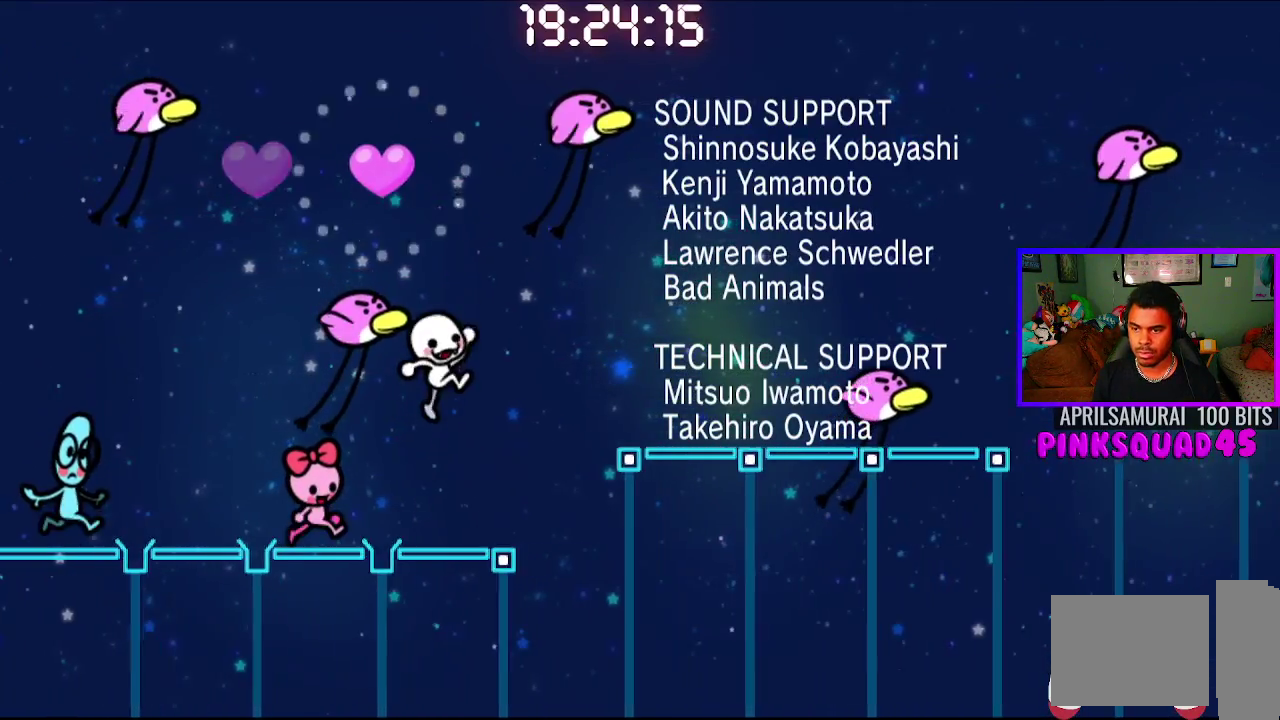
{"buttons": [], "left_stick": "center", "right_stick": "center", "events": [[283, "CROSS", "down"], [483, "CROSS", "up"]]}
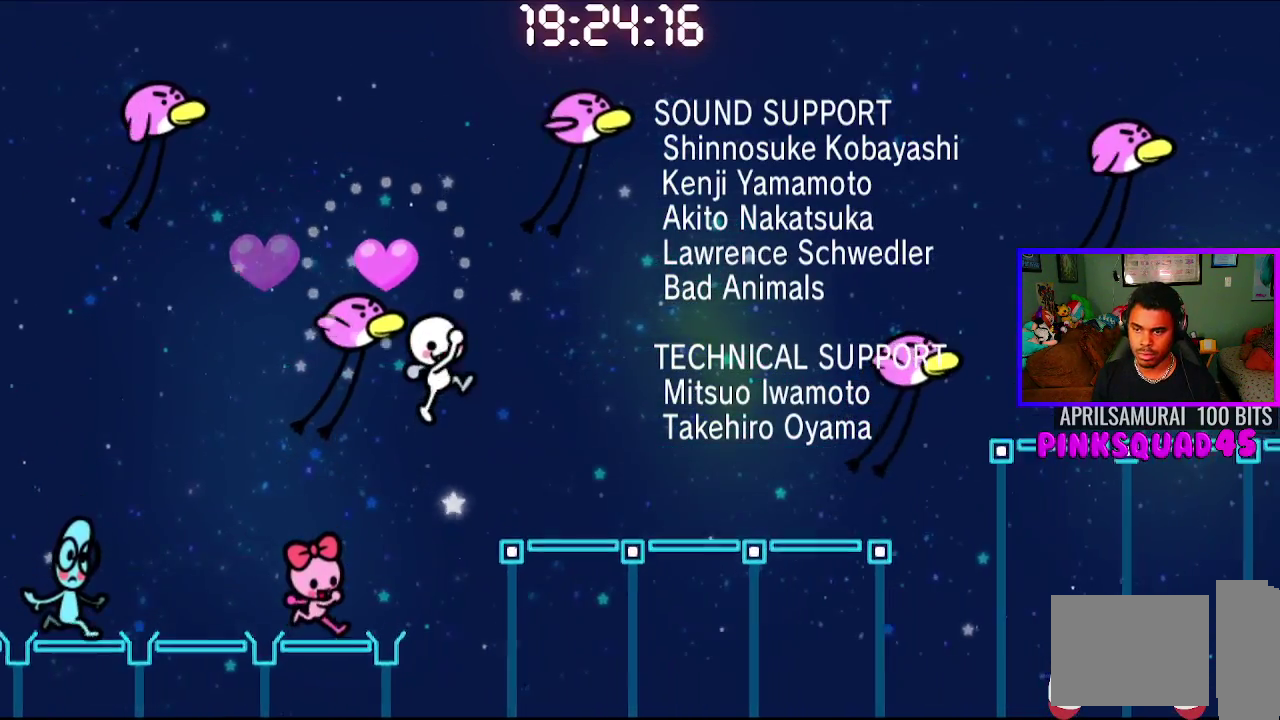
{"buttons": [], "left_stick": "center", "right_stick": "center", "events": [[317, "CROSS", "down"], [500, "CROSS", "up"]]}
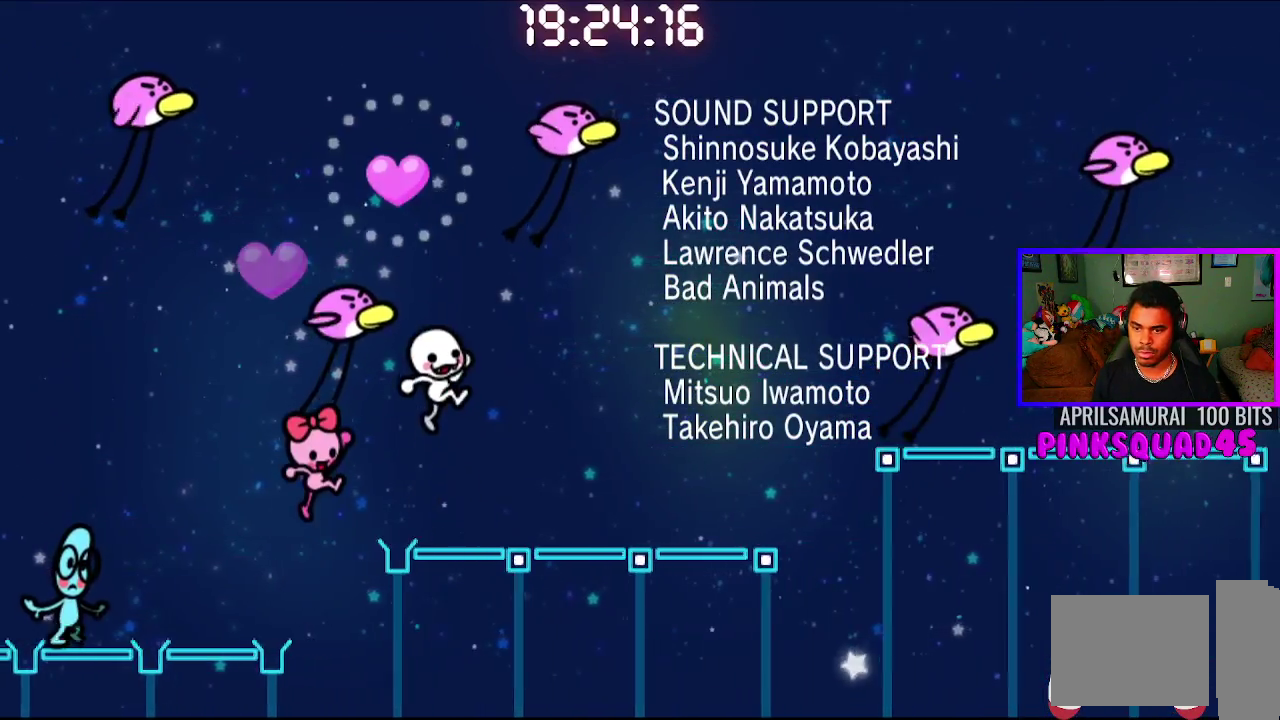
{"buttons": [], "left_stick": "center", "right_stick": "center", "events": [[300, "CROSS", "down"], [483, "CROSS", "up"]]}
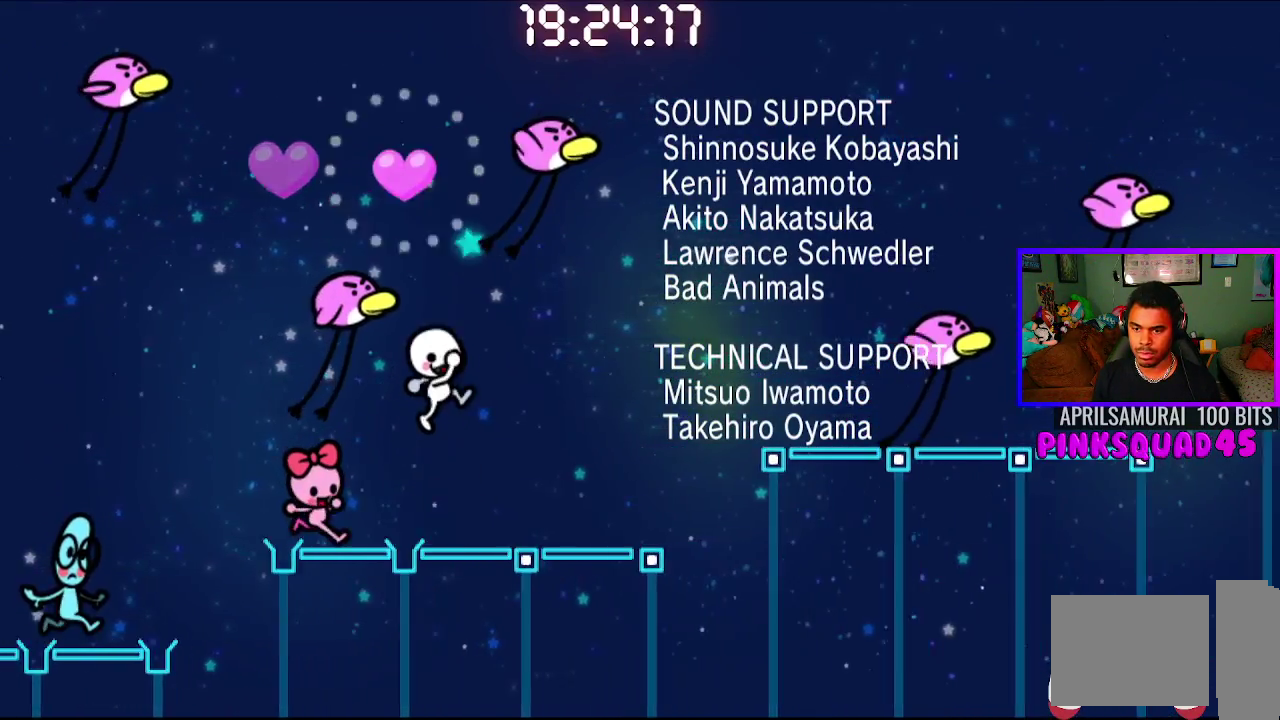
{"buttons": ["CROSS"], "left_stick": "center", "right_stick": "center", "events": [[350, "CROSS", "down"]]}
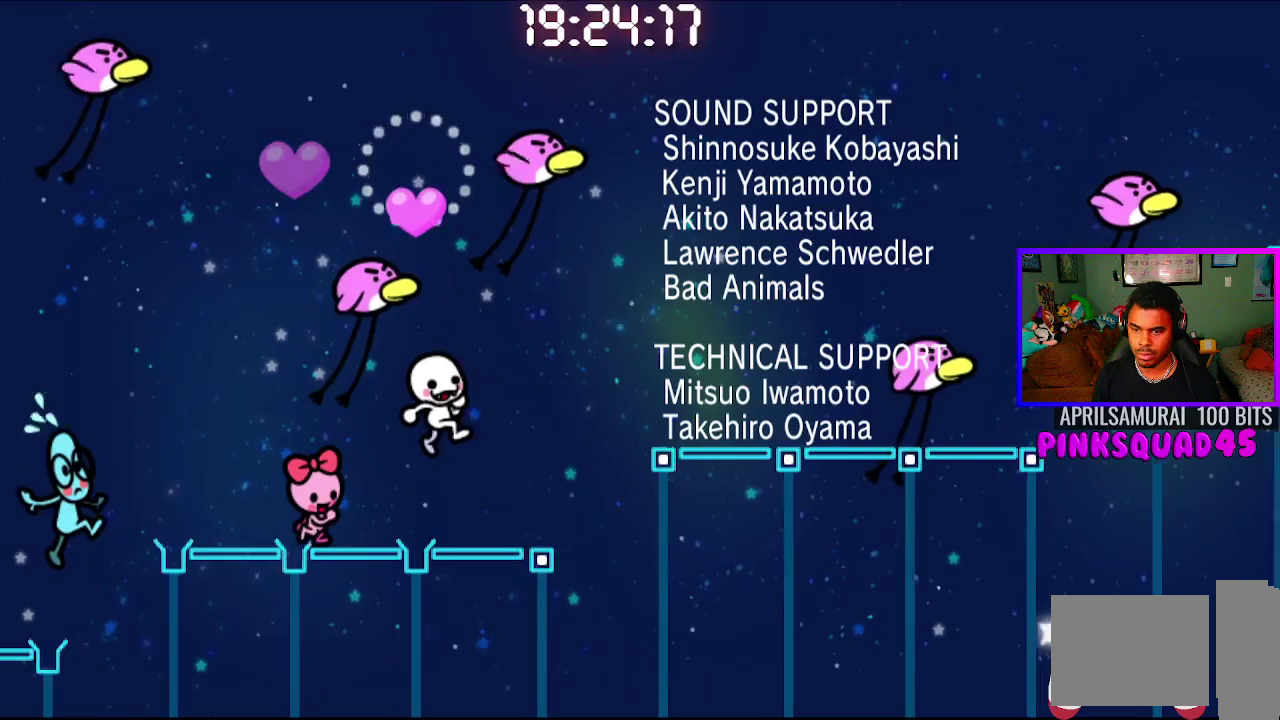
{"buttons": ["CROSS"], "left_stick": "center", "right_stick": "center", "events": [[17, "CROSS", "up"], [417, "CROSS", "down"]]}
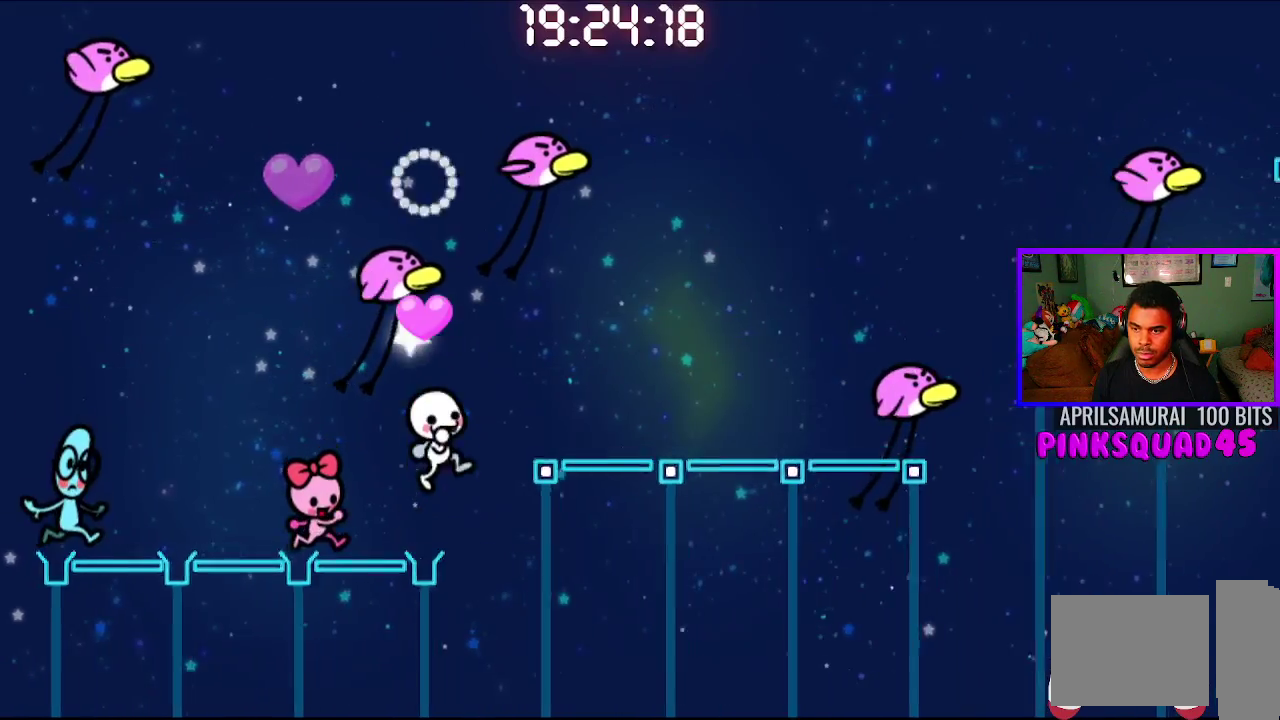
{"buttons": ["CROSS"], "left_stick": "center", "right_stick": "center", "events": [[117, "CROSS", "up"], [500, "CROSS", "down"]]}
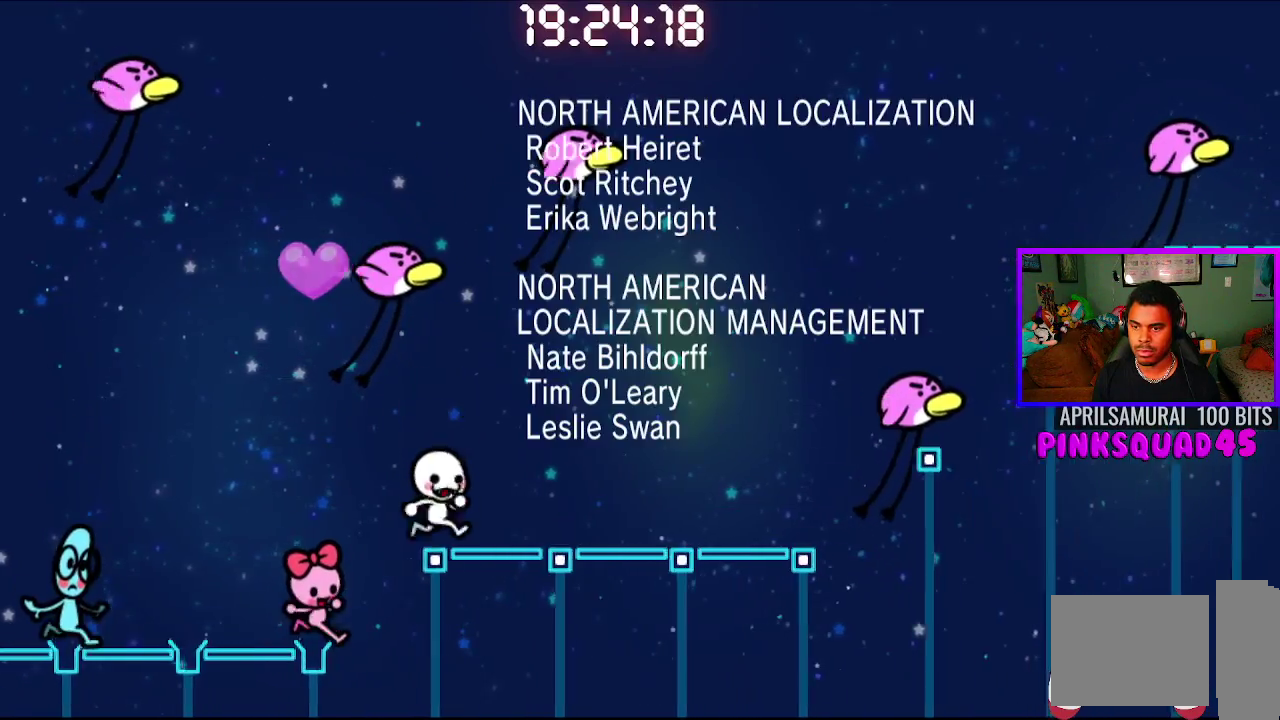
{"buttons": ["CROSS"], "left_stick": "center", "right_stick": "center", "events": [[150, "CROSS", "up"], [500, "CROSS", "down"]]}
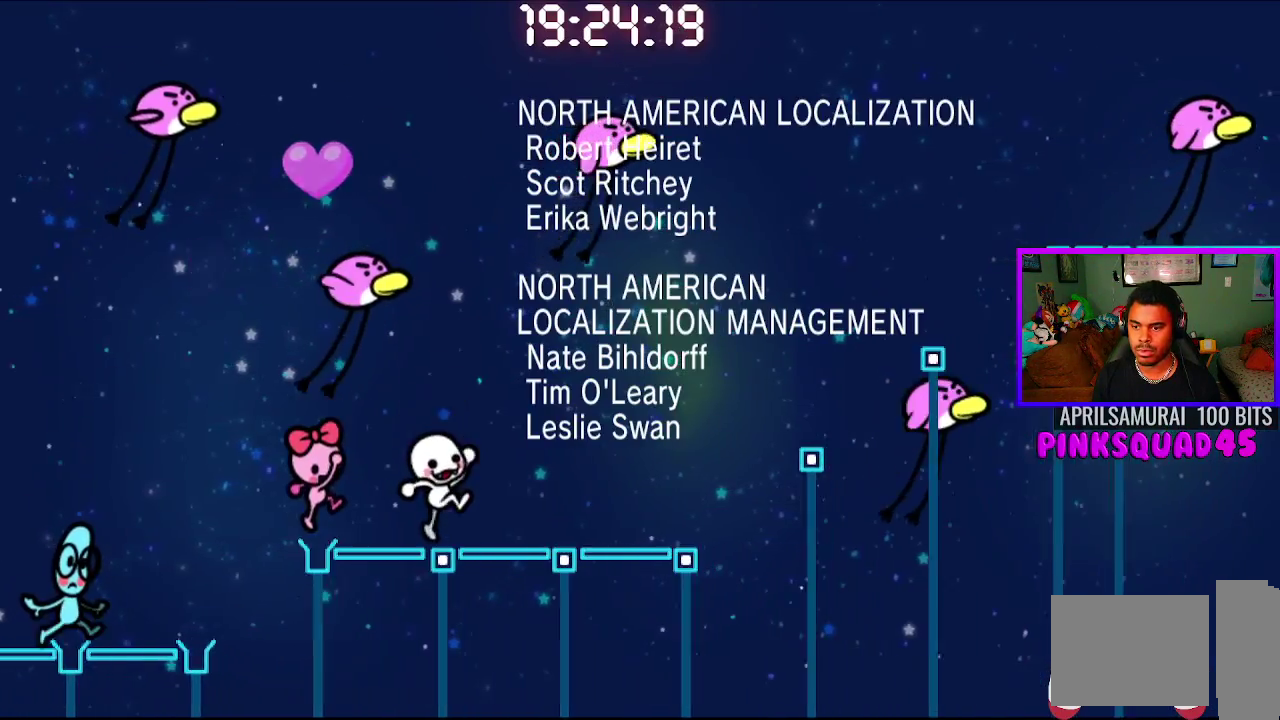
{"buttons": [], "left_stick": "center", "right_stick": "center", "events": [[183, "CROSS", "up"]]}
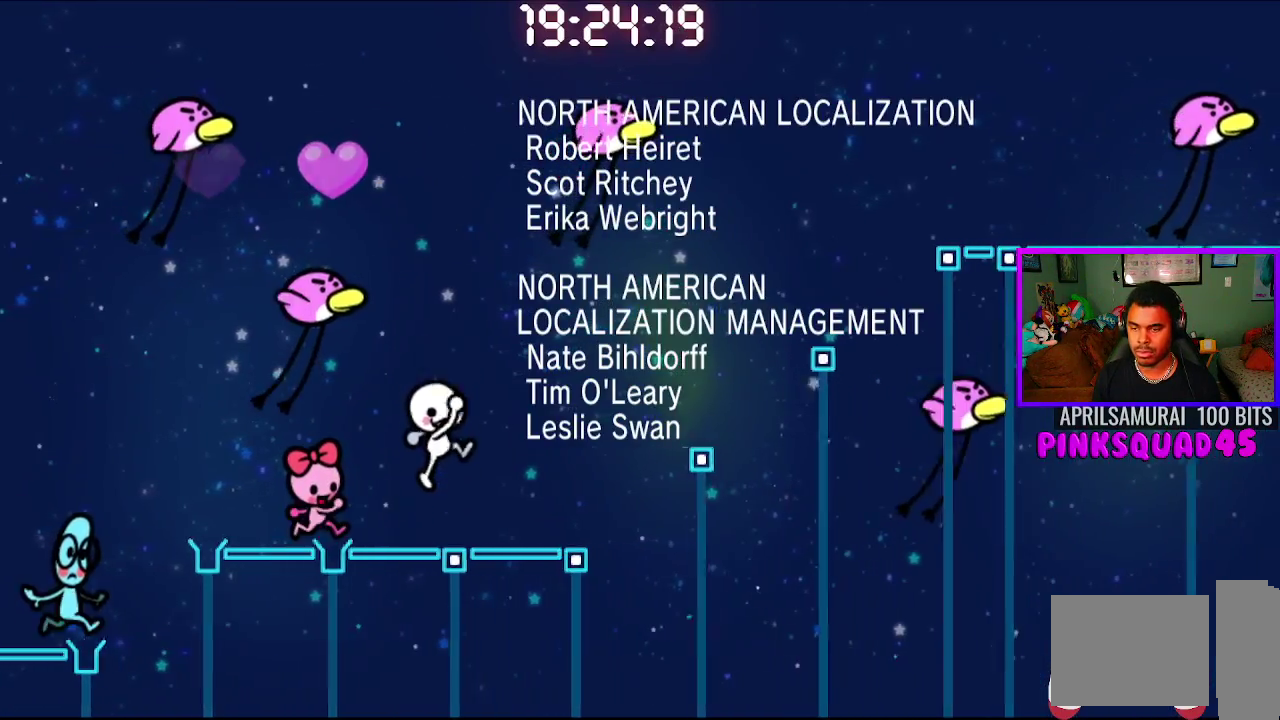
{"buttons": [], "left_stick": "center", "right_stick": "center", "events": [[33, "CROSS", "down"], [200, "CROSS", "up"]]}
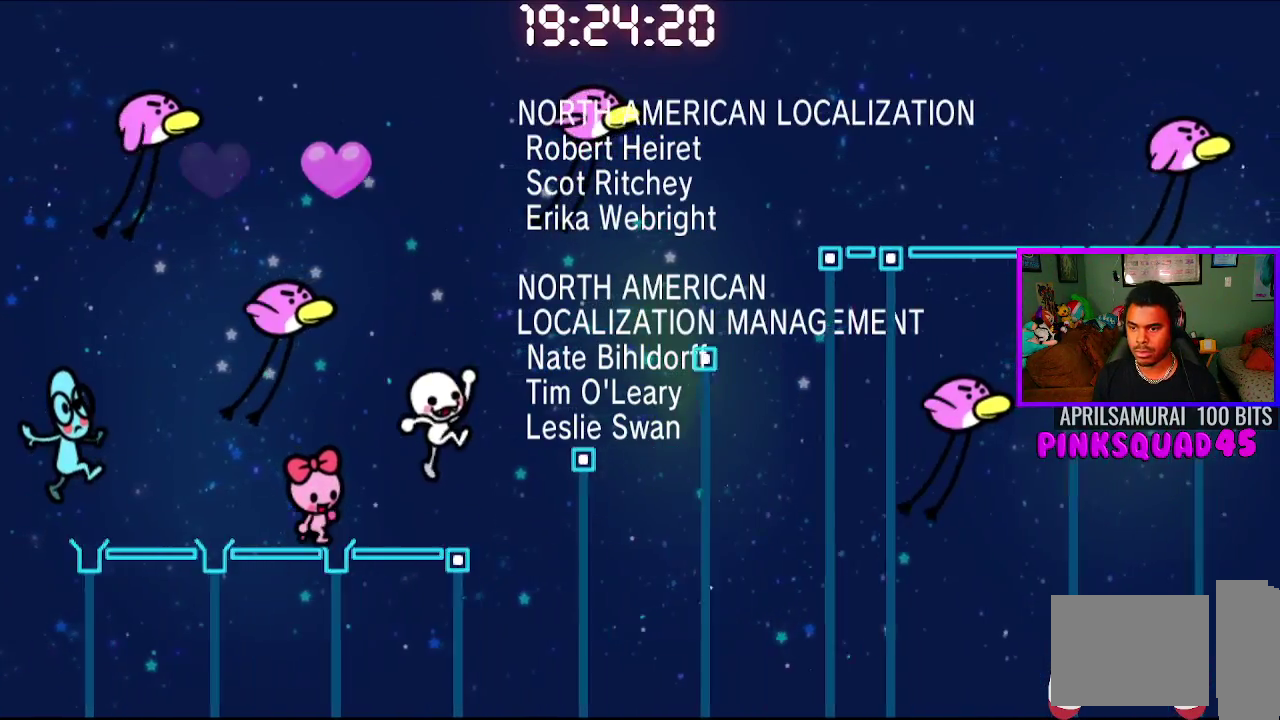
{"buttons": [], "left_stick": "center", "right_stick": "center", "events": [[67, "CROSS", "down"], [267, "CROSS", "up"]]}
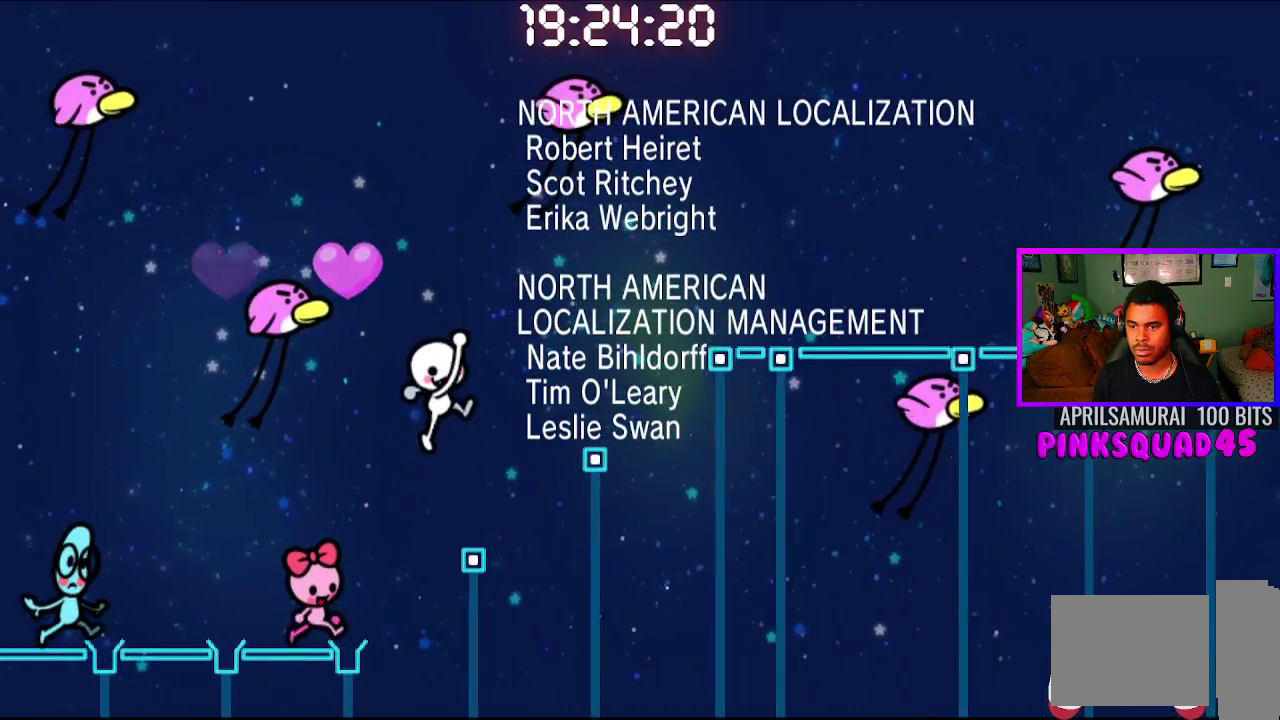
{"buttons": [], "left_stick": "center", "right_stick": "center", "events": [[100, "CROSS", "down"], [283, "CROSS", "up"]]}
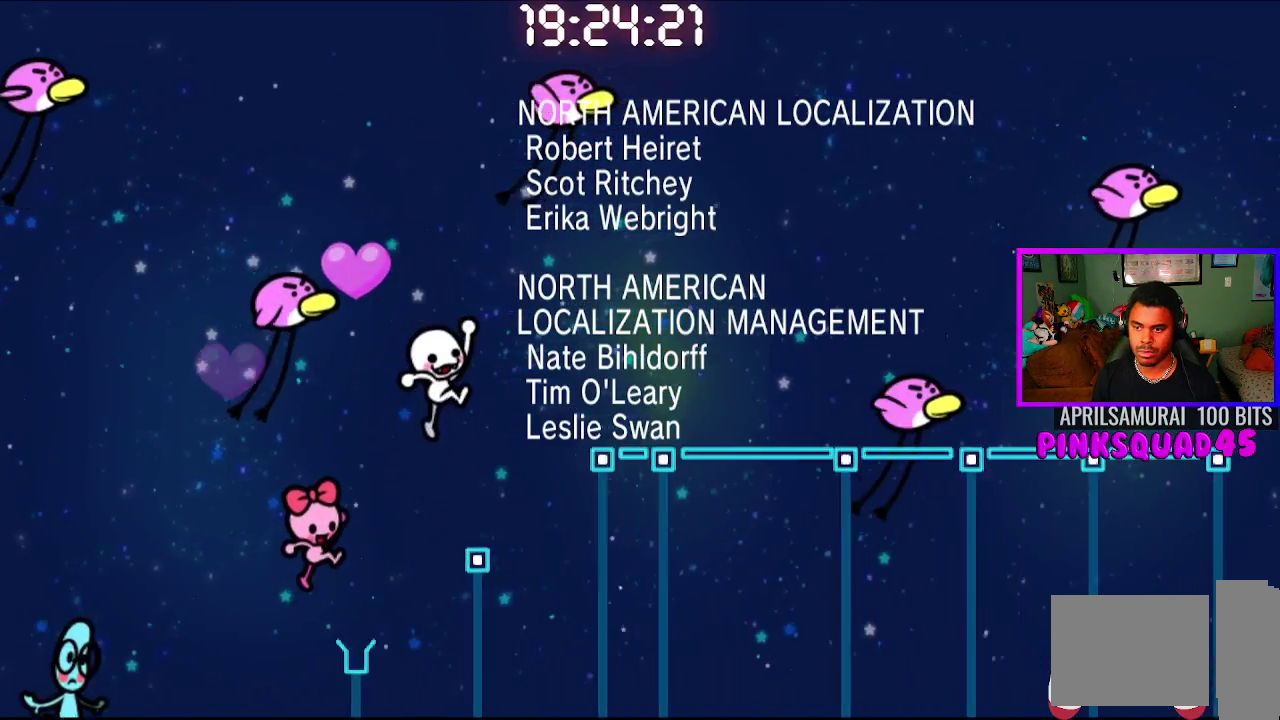
{"buttons": [], "left_stick": "center", "right_stick": "center", "events": [[133, "CROSS", "down"], [367, "CROSS", "up"]]}
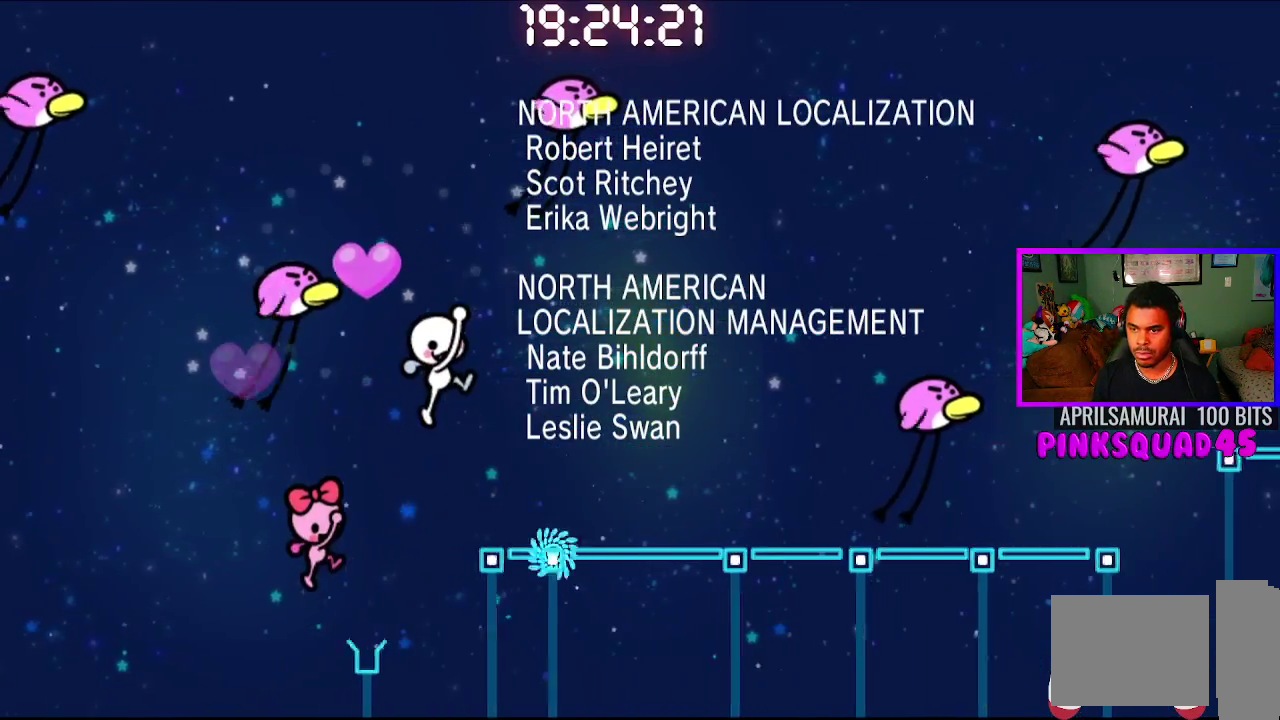
{"buttons": [], "left_stick": "center", "right_stick": "center", "events": [[167, "CIRCLE", "down"], [167, "CROSS", "down"], [450, "CROSS", "up"], [467, "CIRCLE", "up"]]}
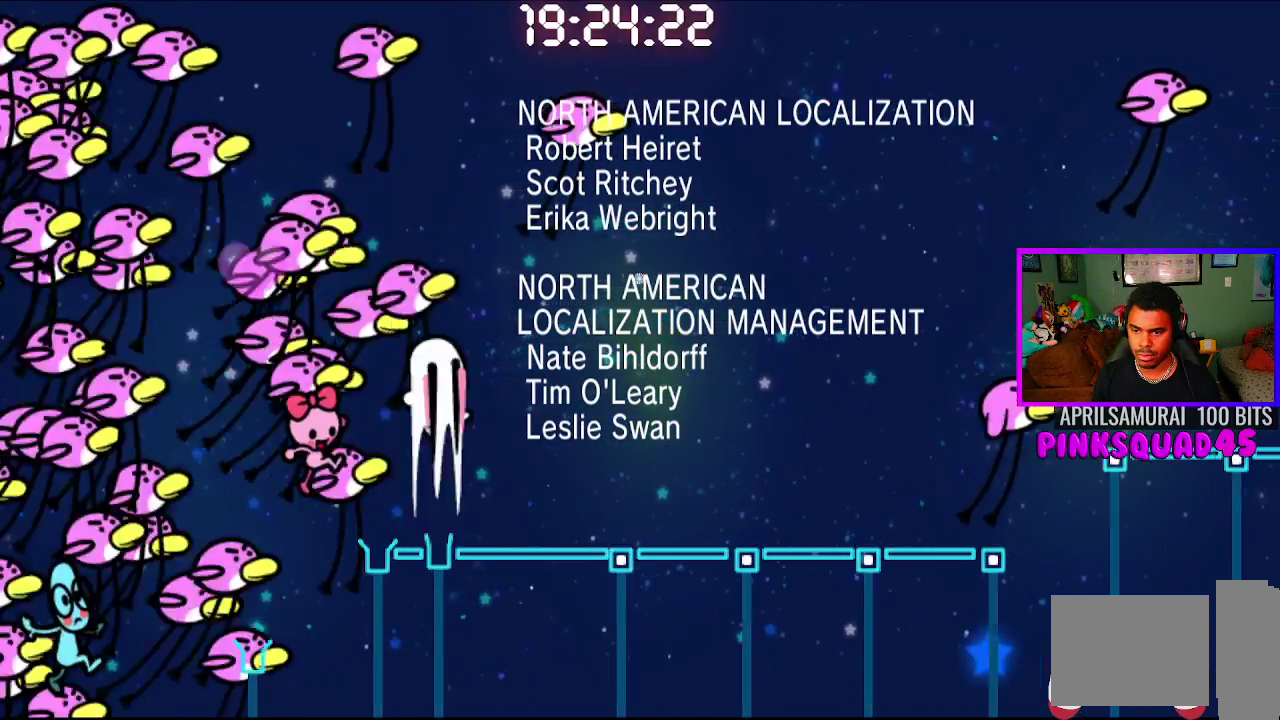
{"buttons": [], "left_stick": "center", "right_stick": "center", "events": []}
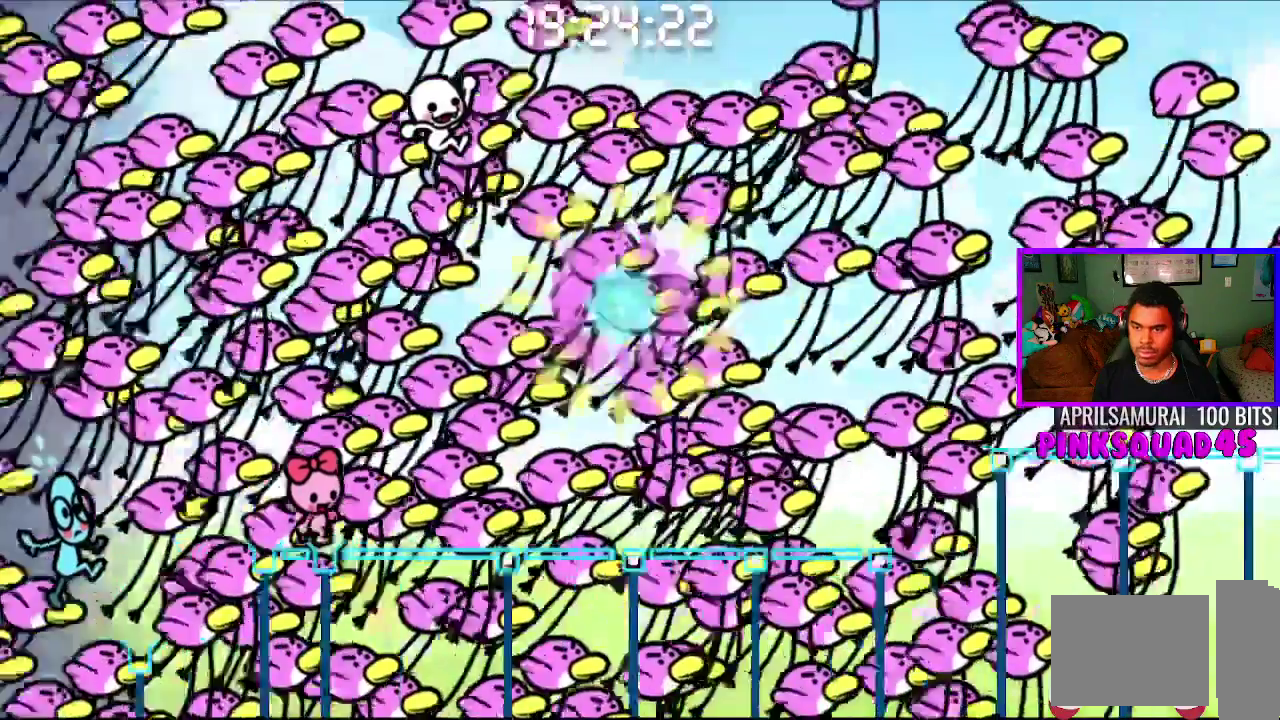
{"buttons": ["R2"], "left_stick": "center", "right_stick": "center"}
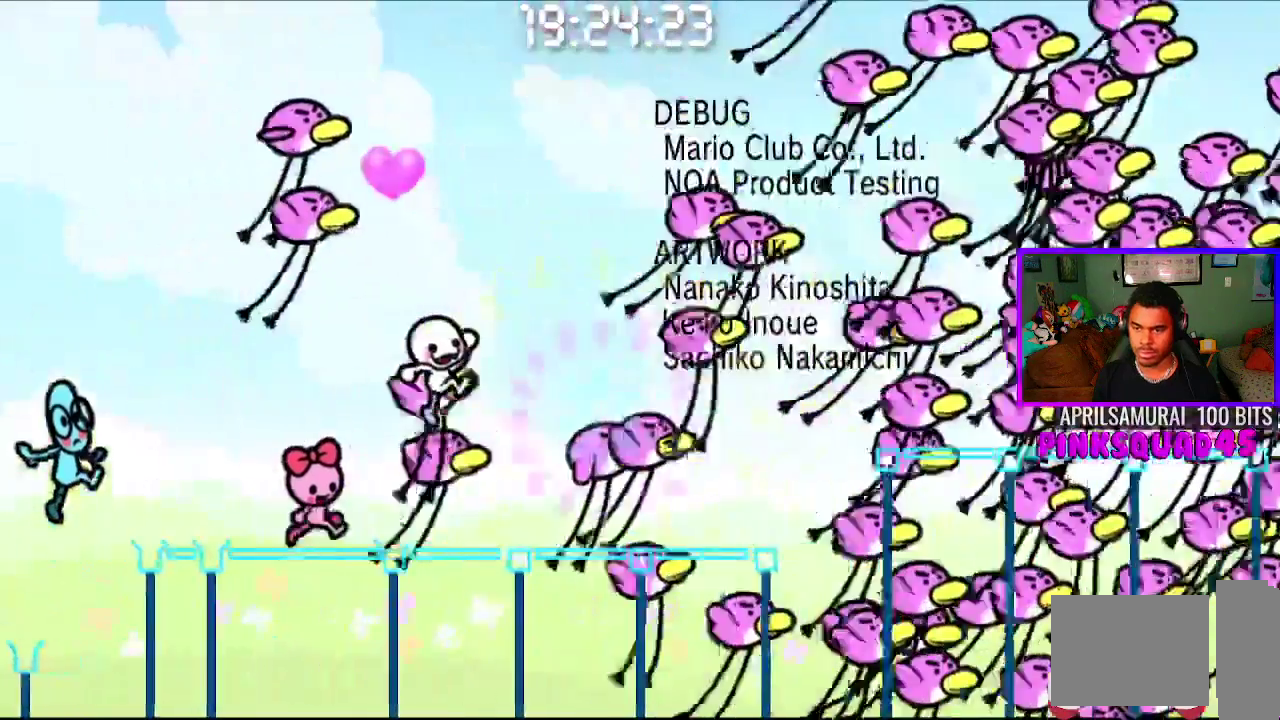
{"buttons": [], "left_stick": "center", "right_stick": "center"}
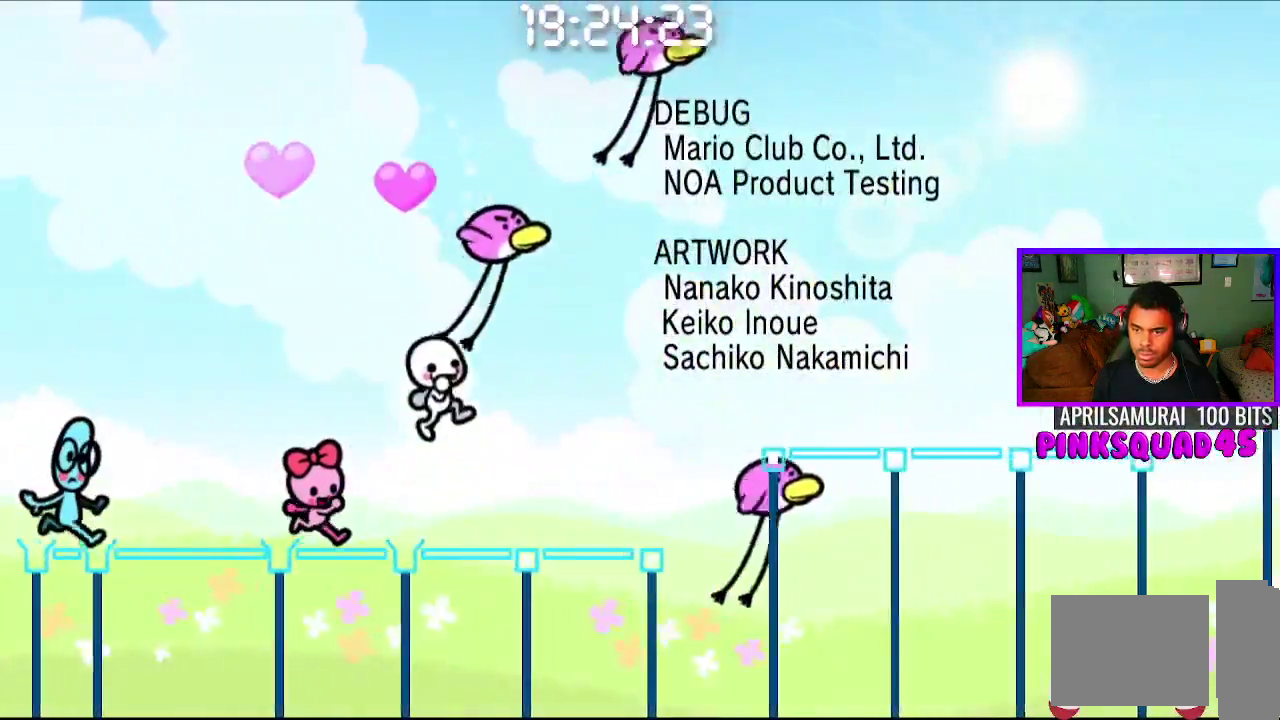
{"buttons": [], "left_stick": "center", "right_stick": "center", "events": [[350, "CROSS", "down"], [500, "CROSS", "up"]]}
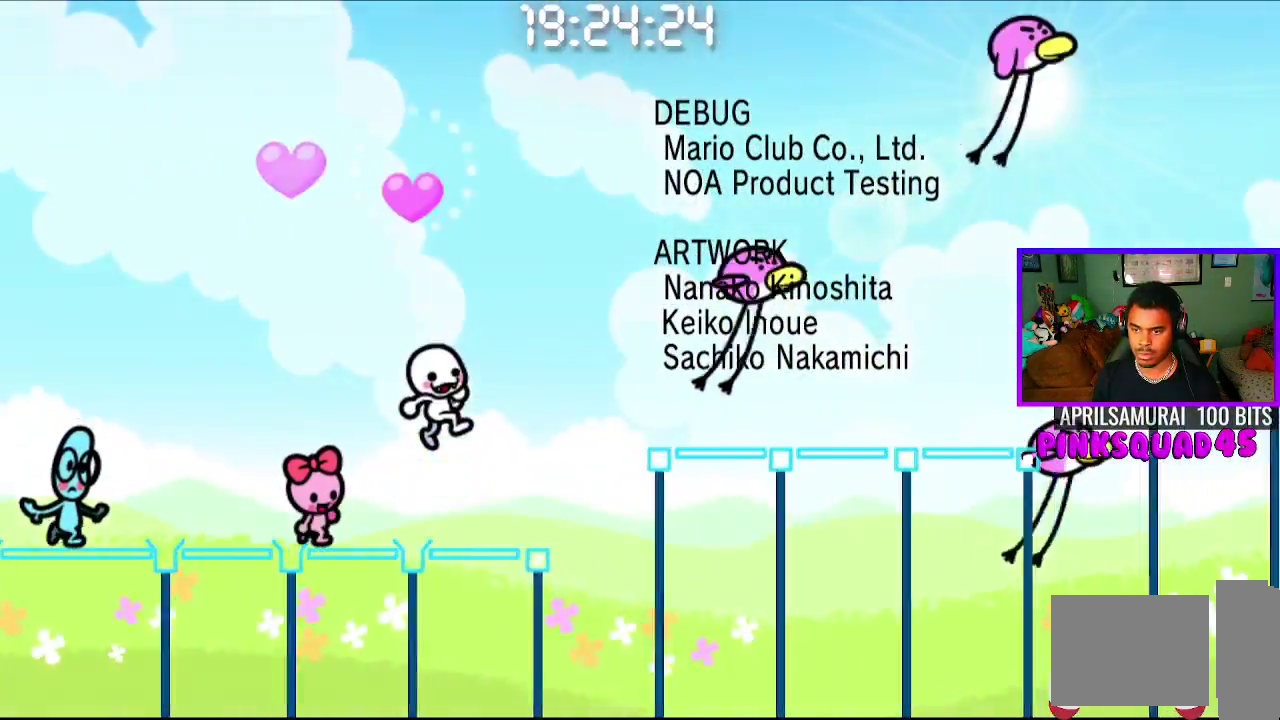
{"buttons": ["CROSS"], "left_stick": "center", "right_stick": "center", "events": [[367, "CROSS", "down"]]}
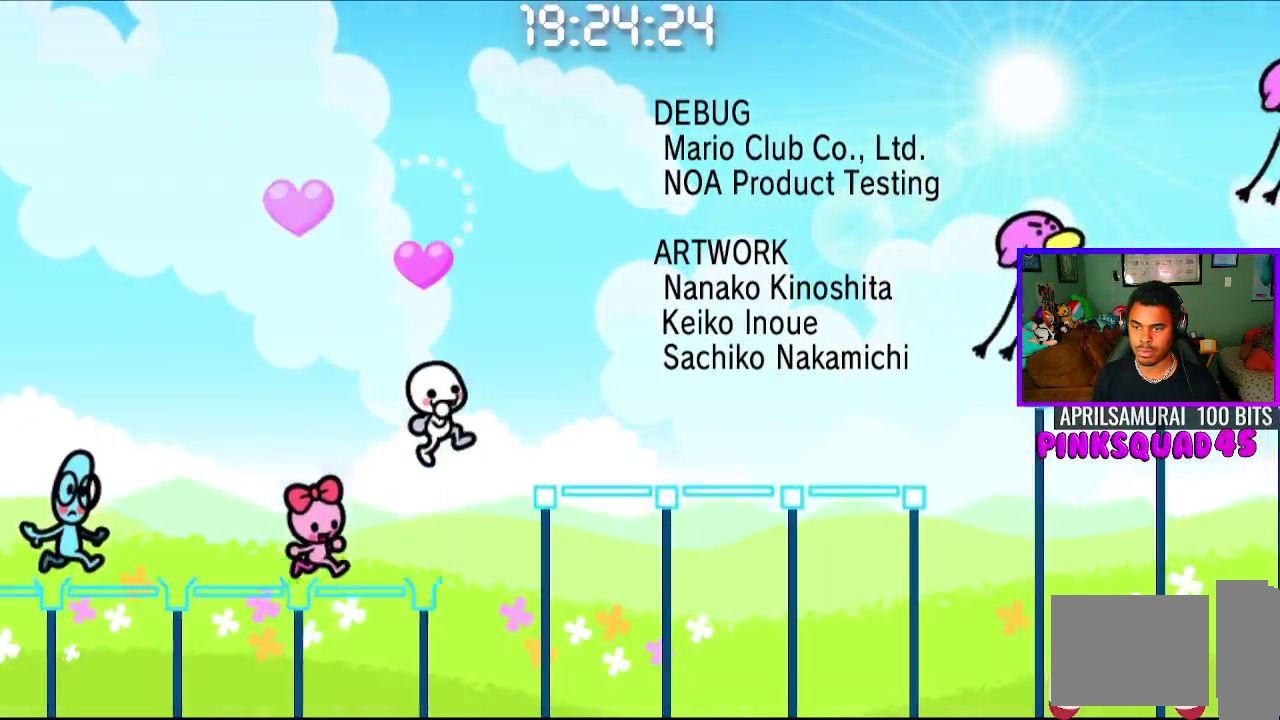
{"buttons": ["CROSS"], "left_stick": "center", "right_stick": "center", "events": [[50, "CROSS", "up"], [450, "CROSS", "down"]]}
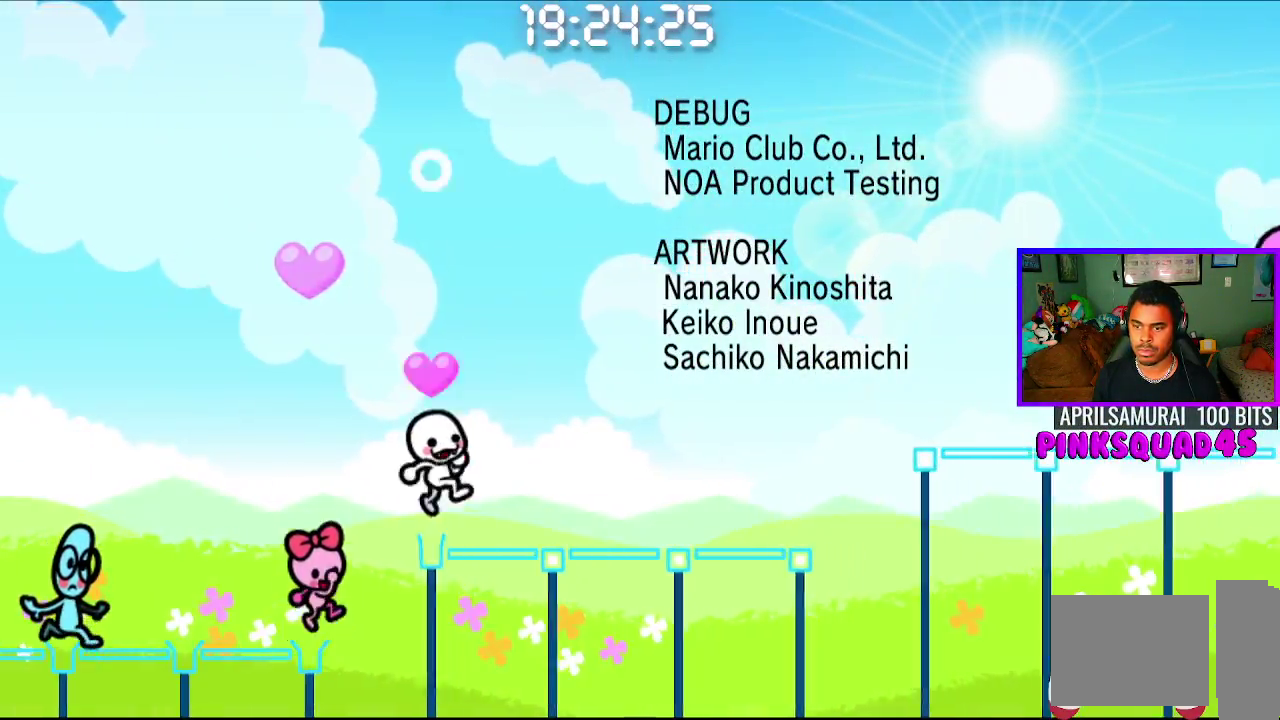
{"buttons": ["CROSS"], "left_stick": "center", "right_stick": "center"}
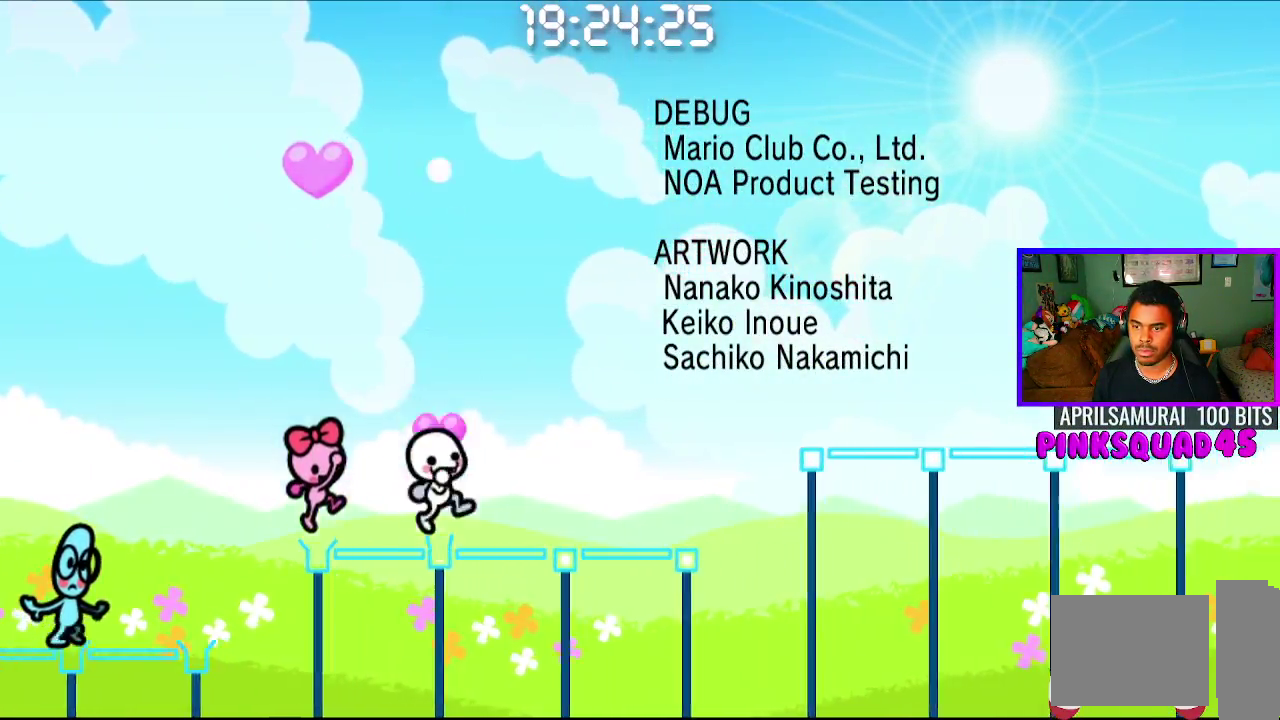
{"buttons": [], "left_stick": "center", "right_stick": "center", "events": [[133, "CROSS", "up"]]}
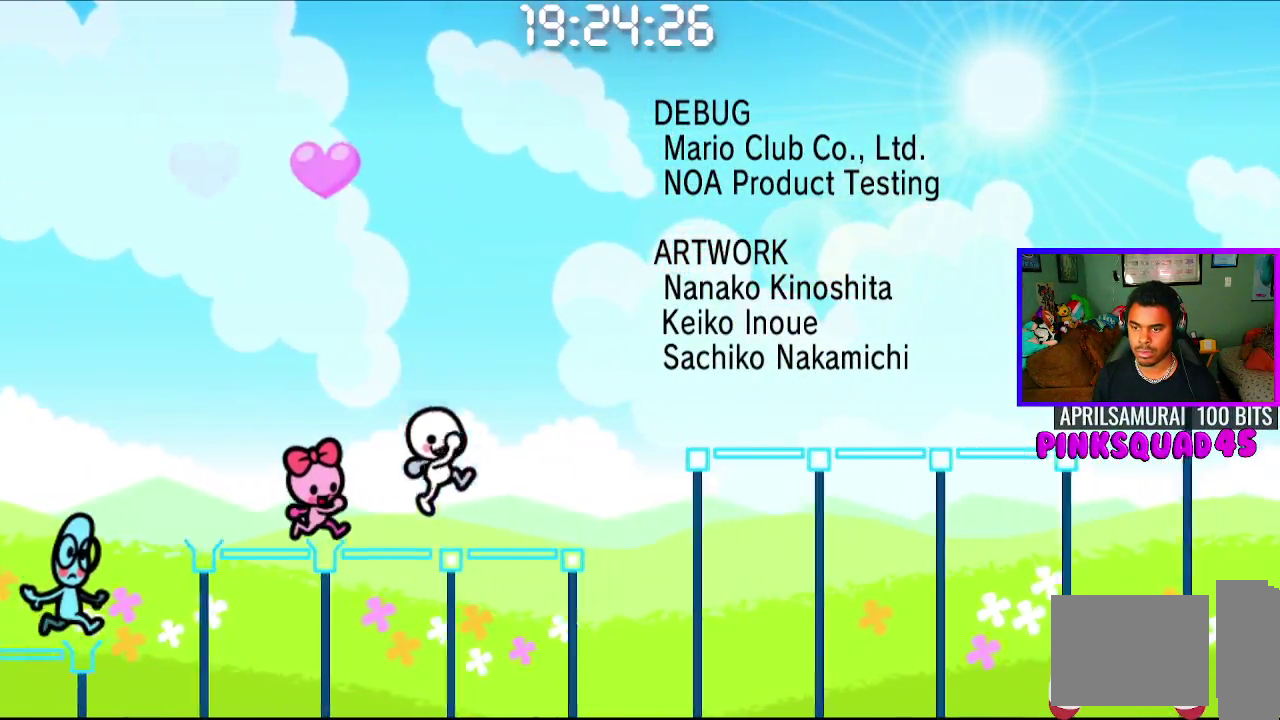
{"buttons": [], "left_stick": "center", "right_stick": "center", "events": [[17, "CROSS", "down"], [183, "CROSS", "up"]]}
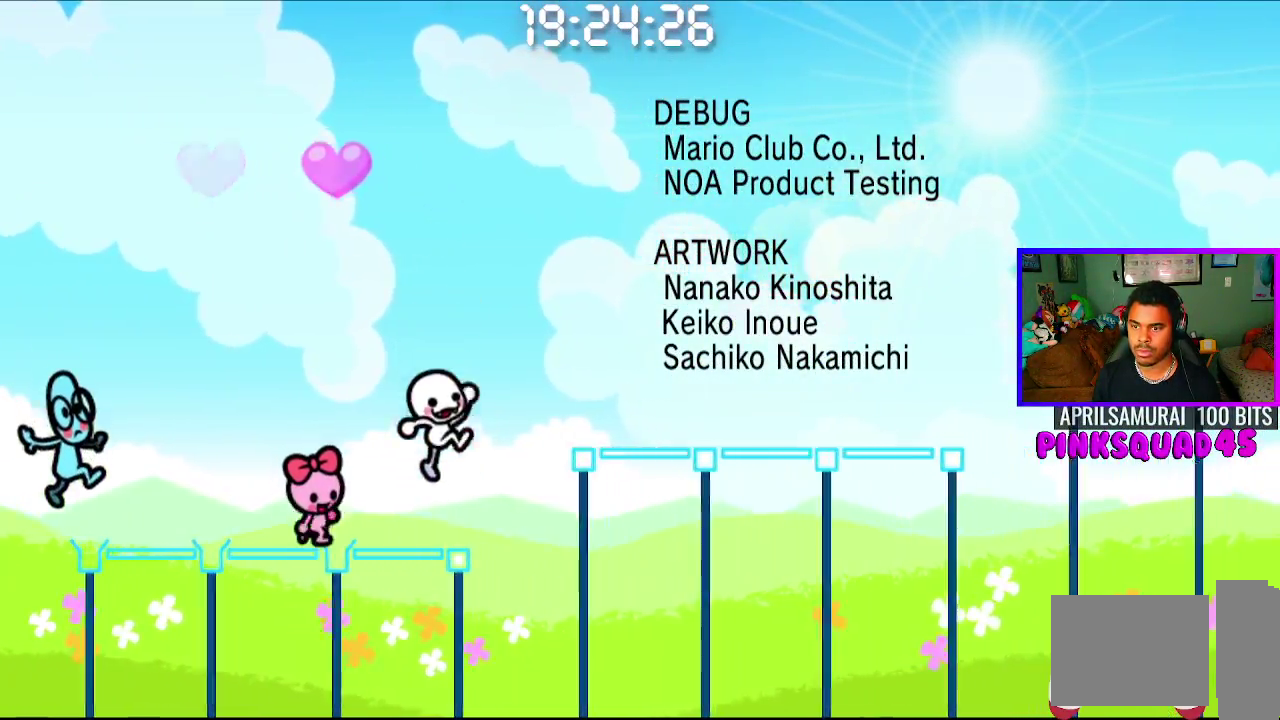
{"buttons": [], "left_stick": "center", "right_stick": "center", "events": [[50, "CROSS", "down"], [200, "CROSS", "up"]]}
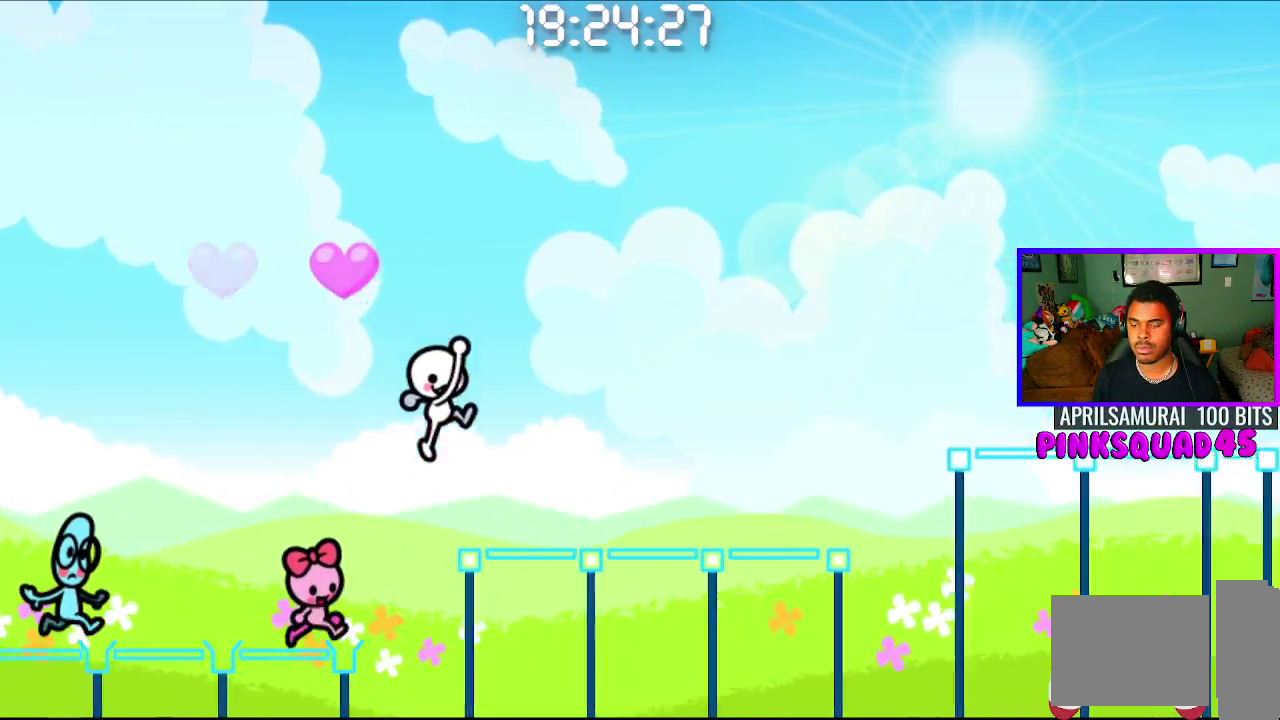
{"buttons": [], "left_stick": "center", "right_stick": "center", "events": [[117, "CROSS", "down"], [283, "CROSS", "up"]]}
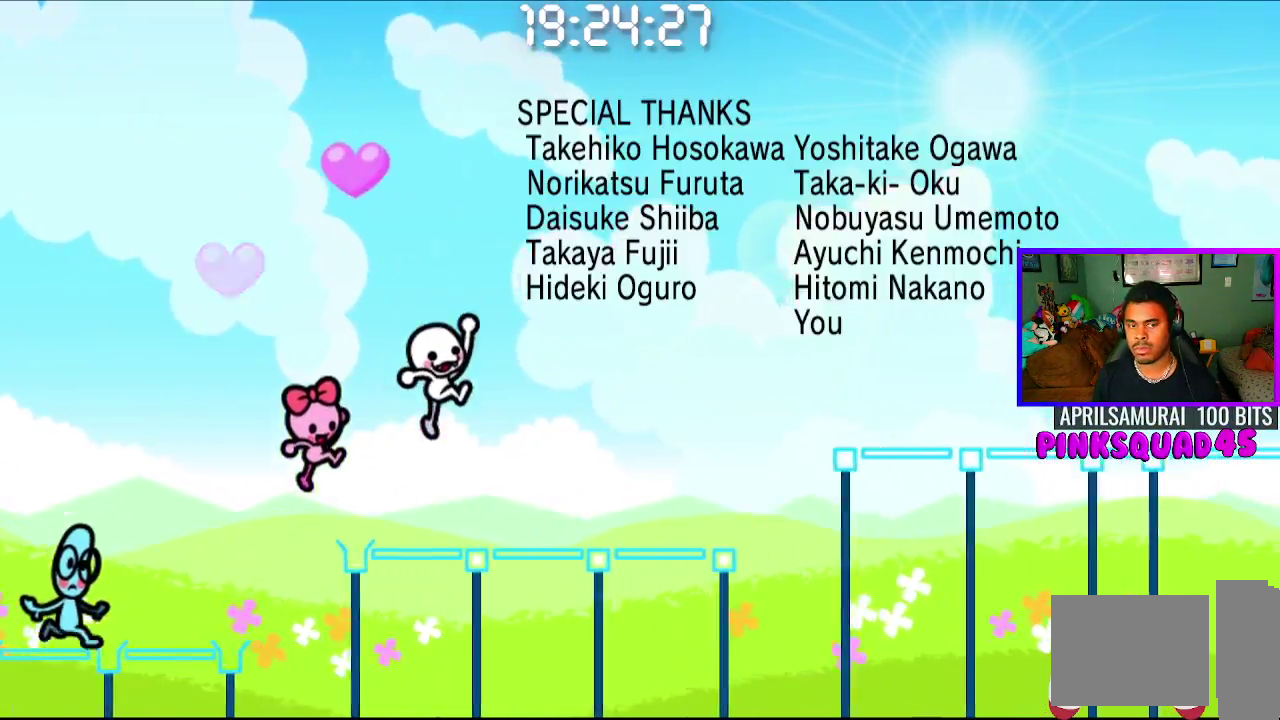
{"buttons": [], "left_stick": "center", "right_stick": "center", "events": [[167, "CROSS", "down"], [300, "CROSS", "up"]]}
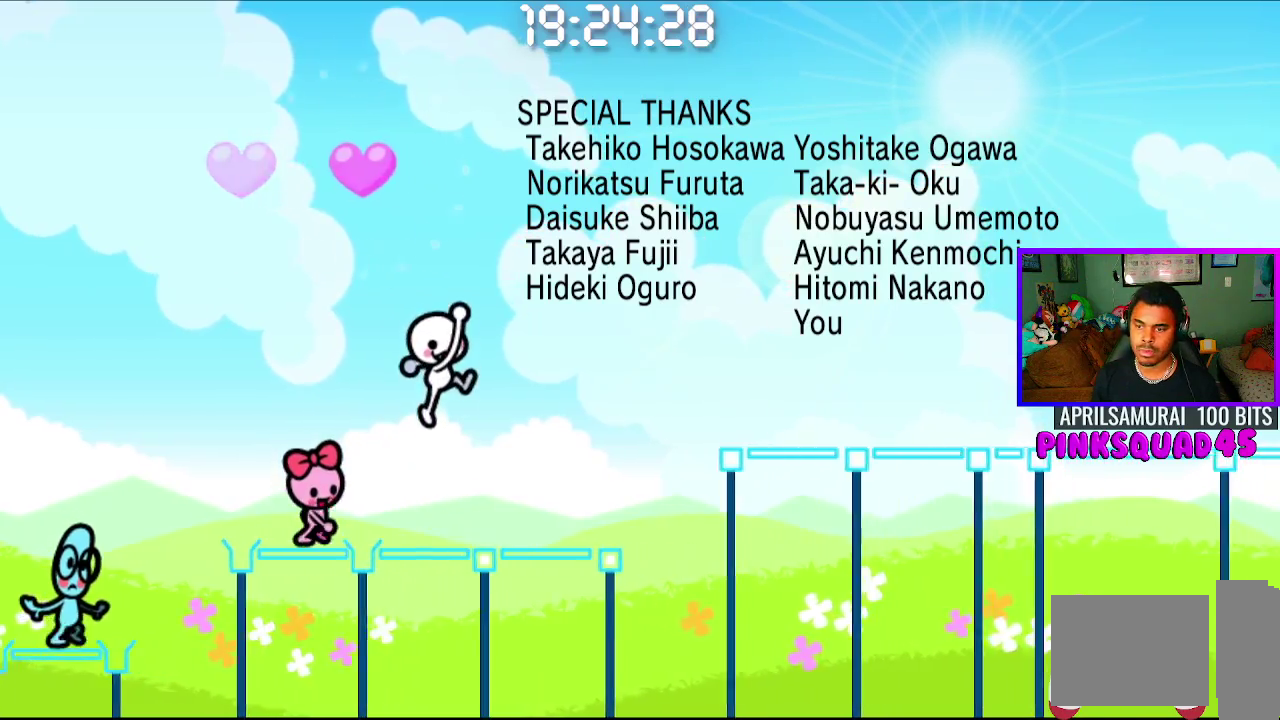
{"buttons": [], "left_stick": "center", "right_stick": "center", "events": [[200, "CROSS", "down"], [333, "CROSS", "up"]]}
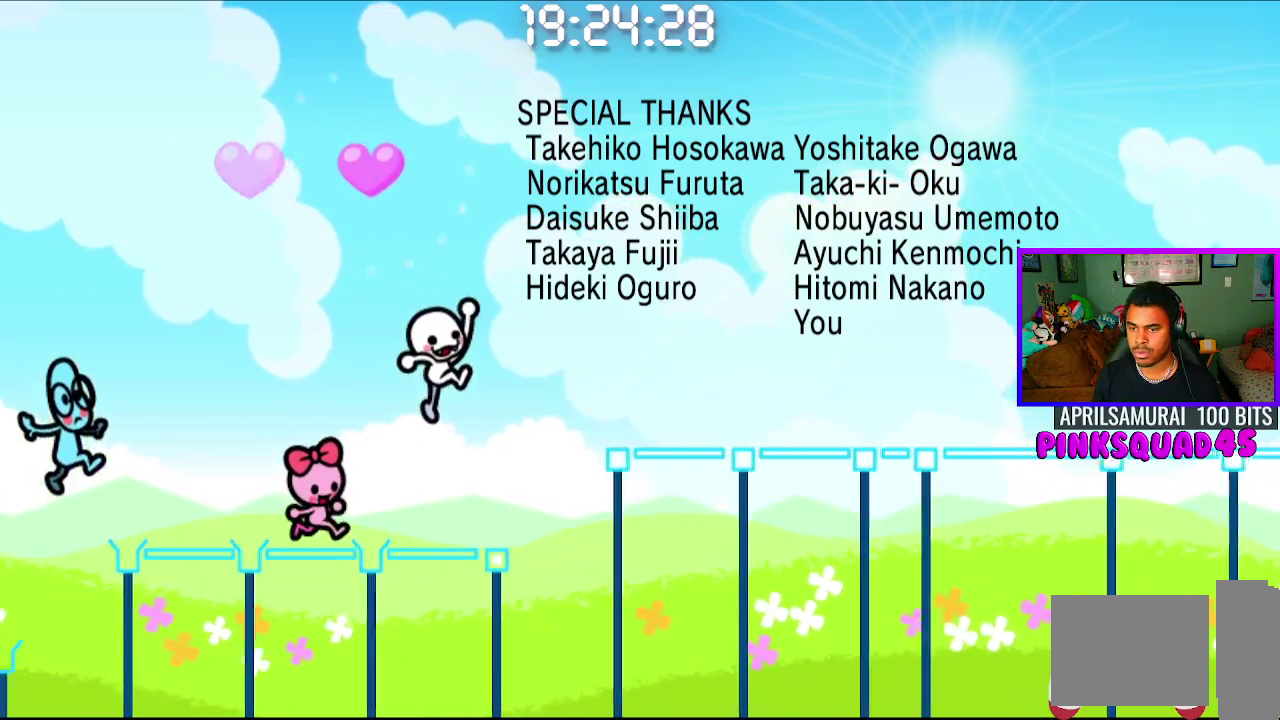
{"buttons": [], "left_stick": "center", "right_stick": "center", "events": [[217, "CROSS", "down"], [400, "CROSS", "up"]]}